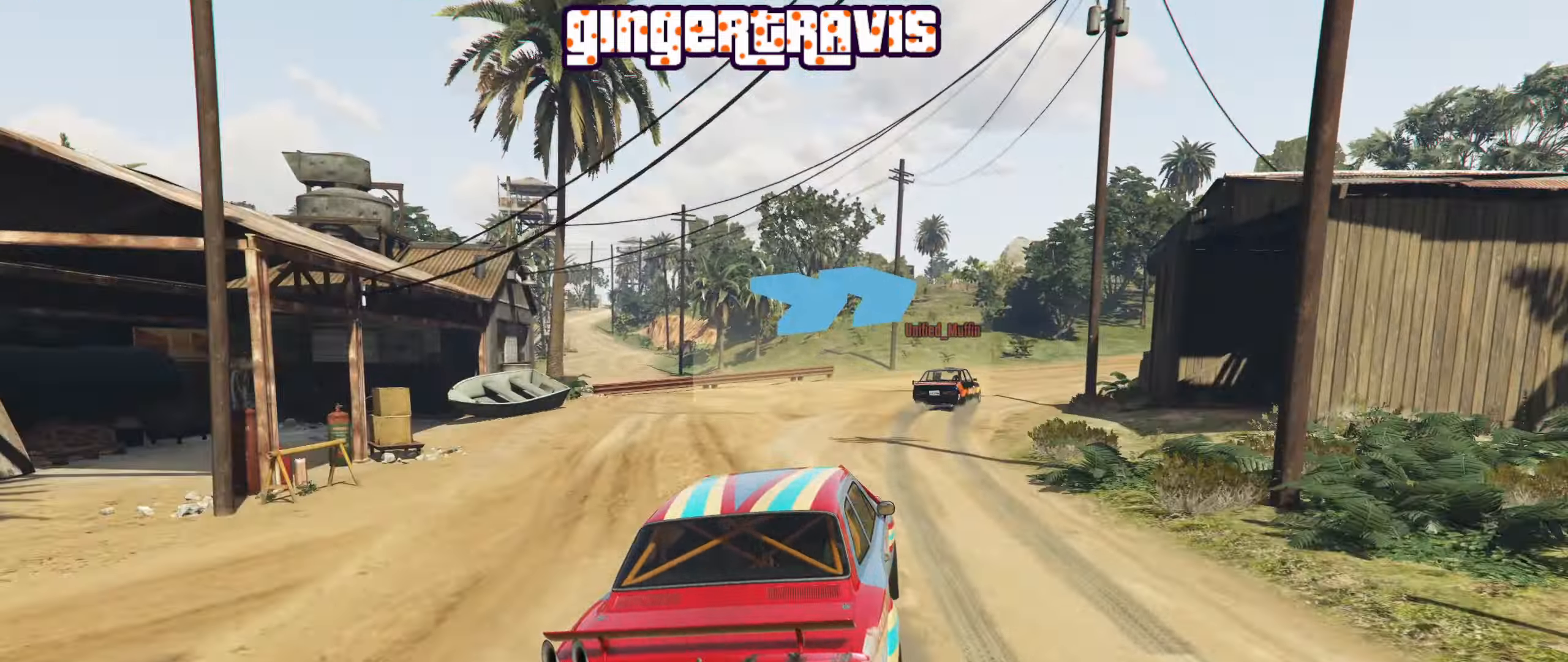
Gameplay with a controller (Xbox layout); each line is a JSON object with the inputs held at the frame after it. "events" lists button and stick changes between this image and that frame as [ms after this image, input, new state], when the widget could be followed in between.
{"buttons": ["R2"], "left_stick": "down-right", "right_stick": "center", "events": [[83, "left_stick", "right"], [200, "left_stick", "down-right"], [300, "left_stick", "center"], [367, "left_stick", "right"], [417, "left_stick", "down-right"]]}
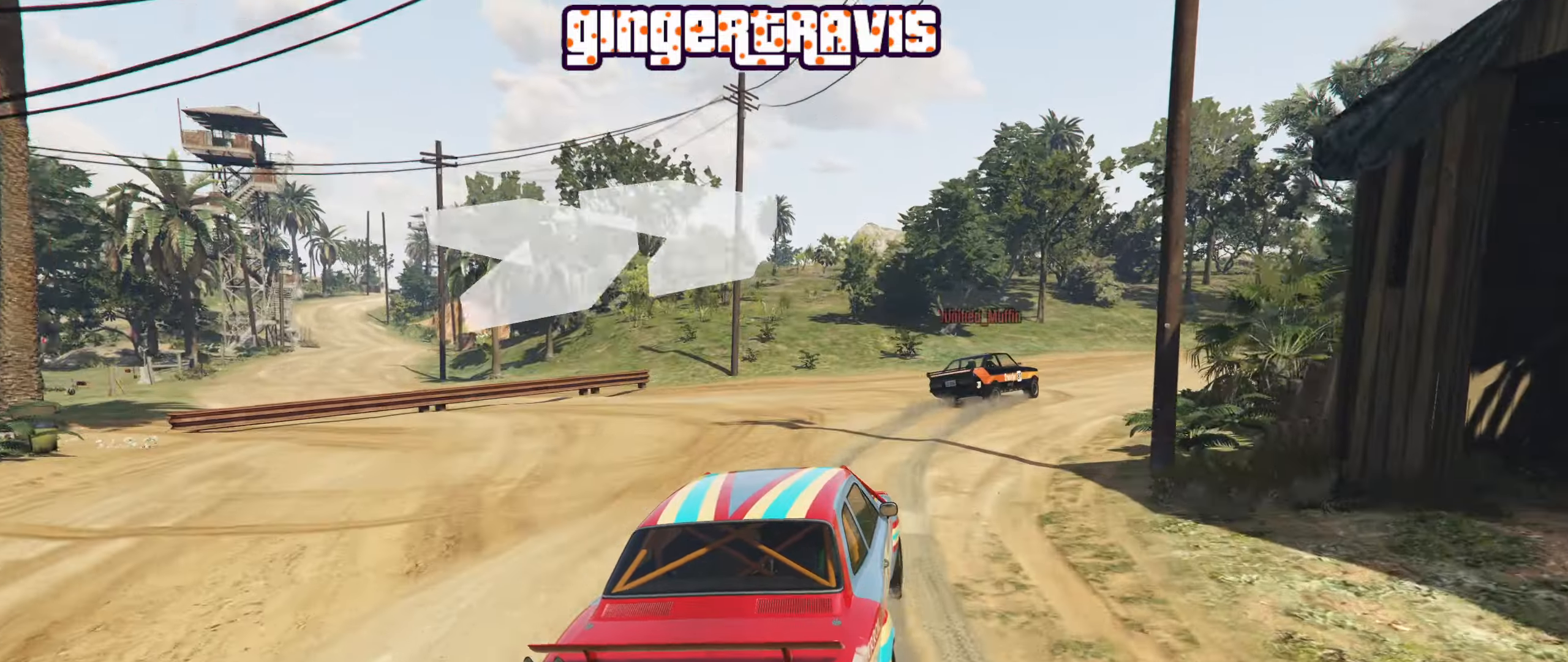
{"buttons": [], "left_stick": "down-right", "right_stick": "center", "events": [[50, "left_stick", "center"], [167, "left_stick", "right"], [417, "left_stick", "down-right"], [467, "R2", "up"]]}
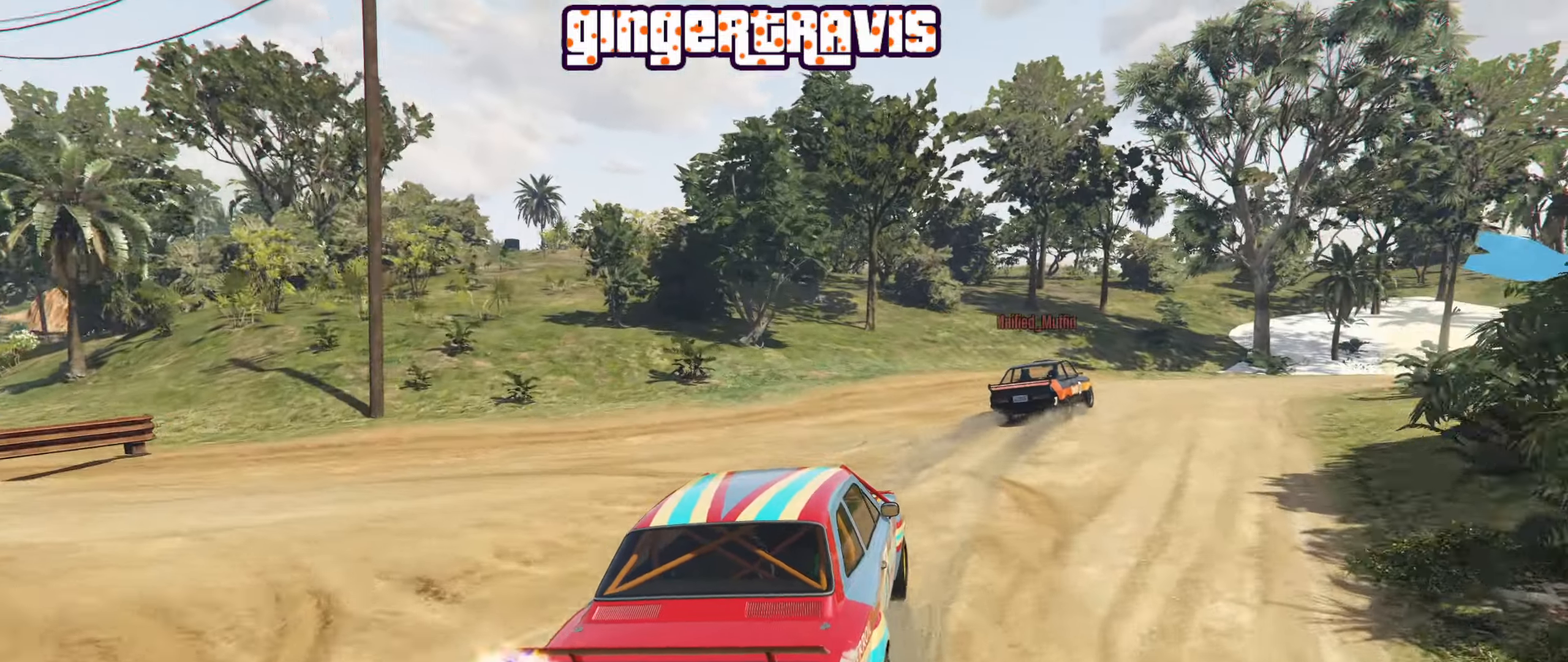
{"buttons": ["L2"], "left_stick": "down-right", "right_stick": "center", "events": [[217, "L2", "down"]]}
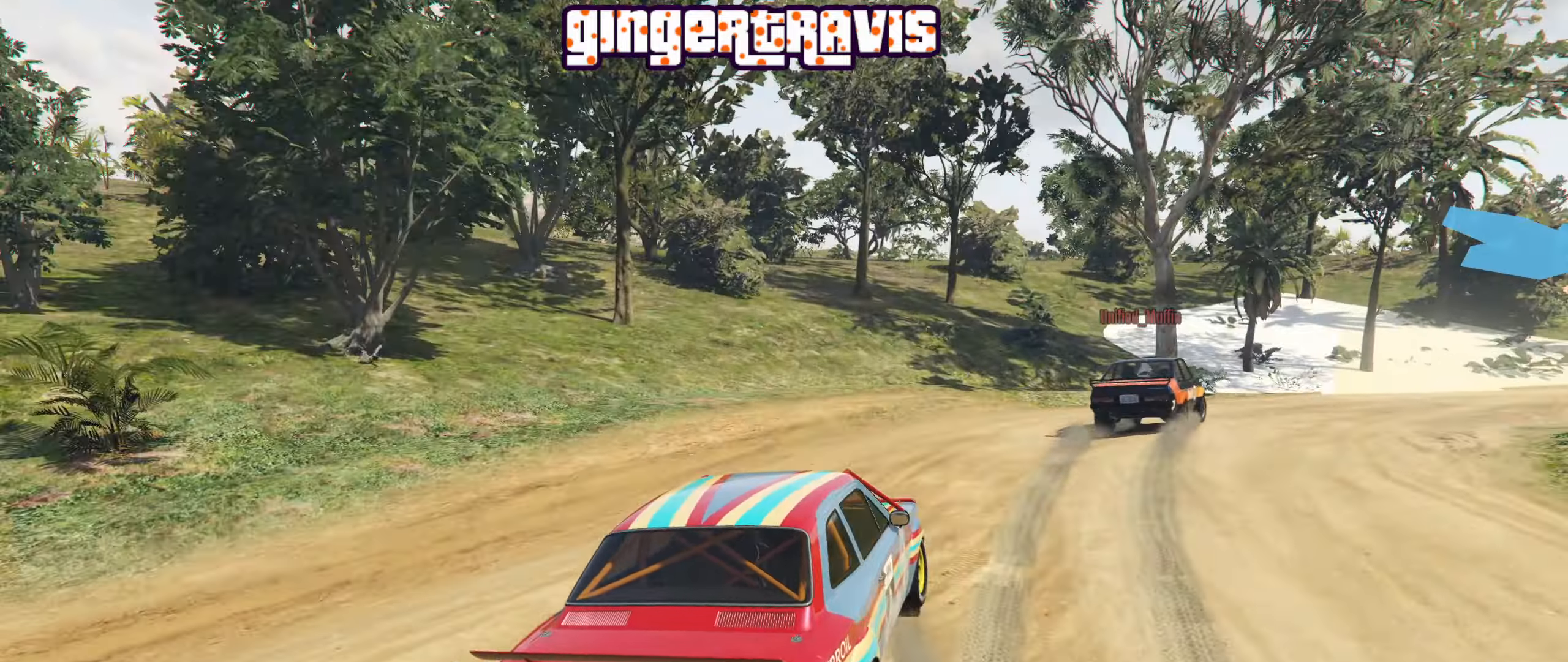
{"buttons": [], "left_stick": "down-right", "right_stick": "center", "events": [[150, "L2", "up"]]}
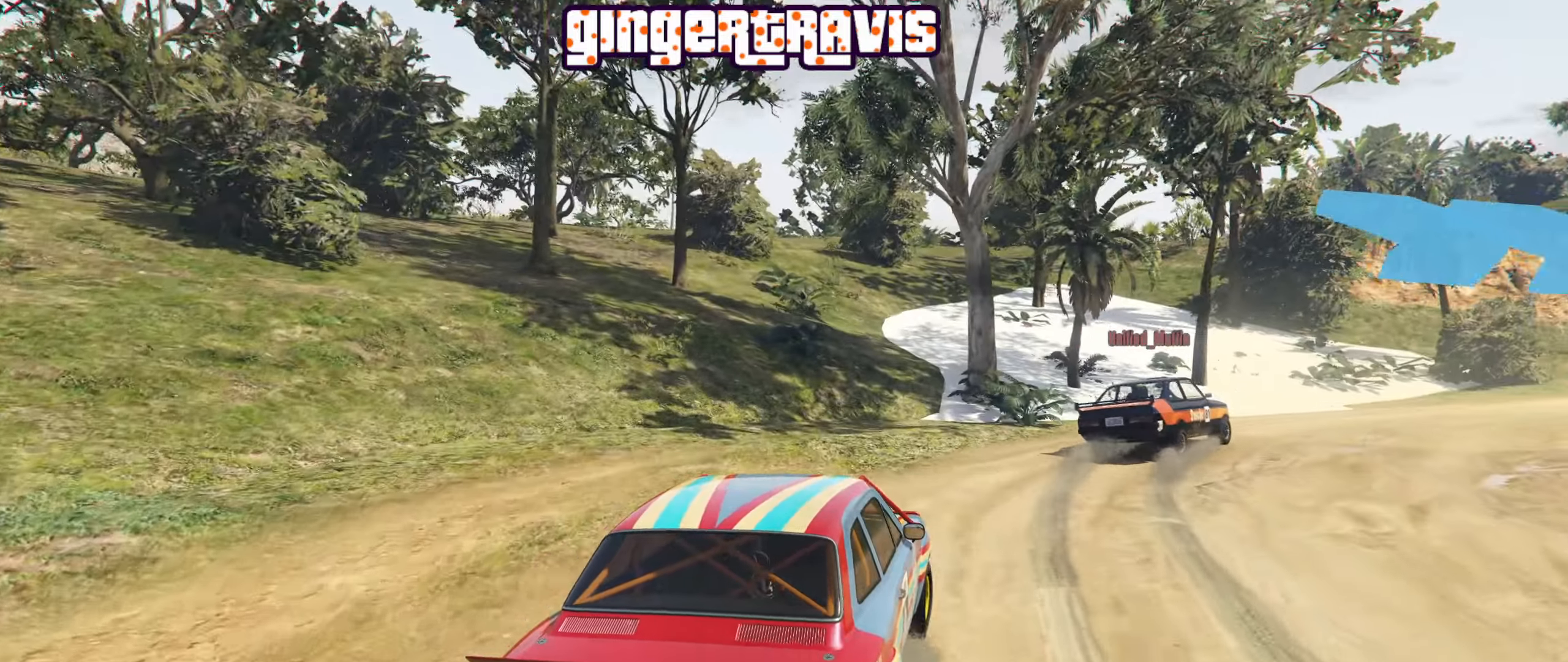
{"buttons": ["R2"], "left_stick": "center", "right_stick": "center", "events": [[133, "R2", "down"], [467, "left_stick", "center"]]}
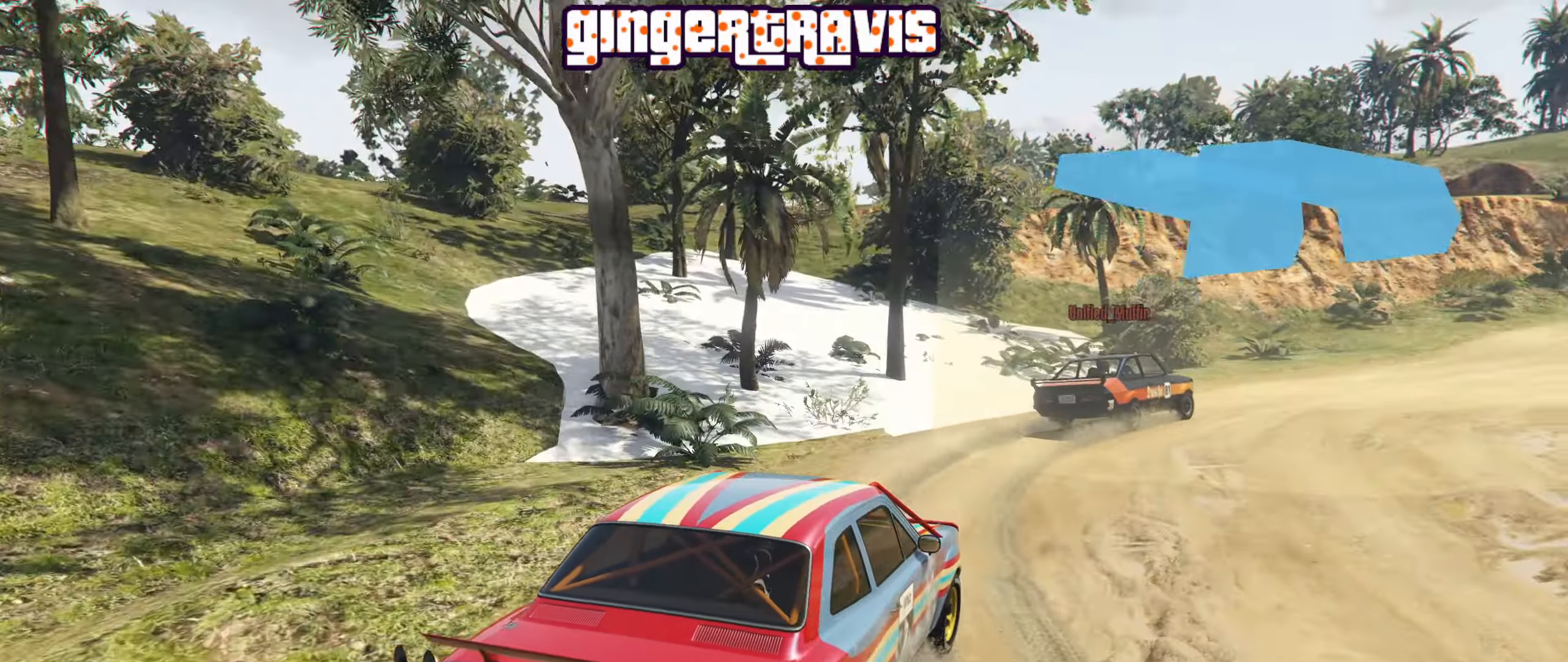
{"buttons": ["R2"], "left_stick": "center", "right_stick": "center", "events": [[33, "left_stick", "down-right"], [217, "left_stick", "center"], [317, "left_stick", "right"], [500, "left_stick", "center"]]}
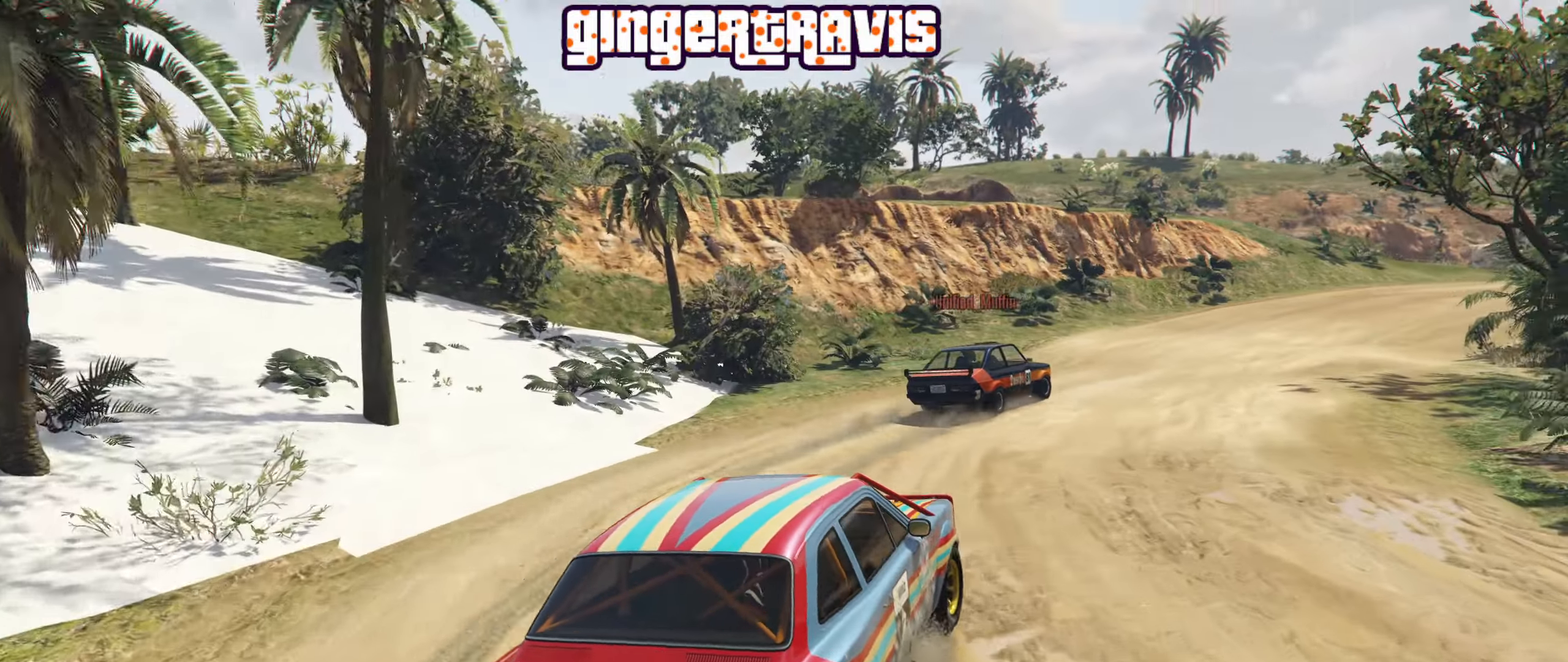
{"buttons": ["R2"], "left_stick": "down-right", "right_stick": "center", "events": [[483, "left_stick", "down-right"]]}
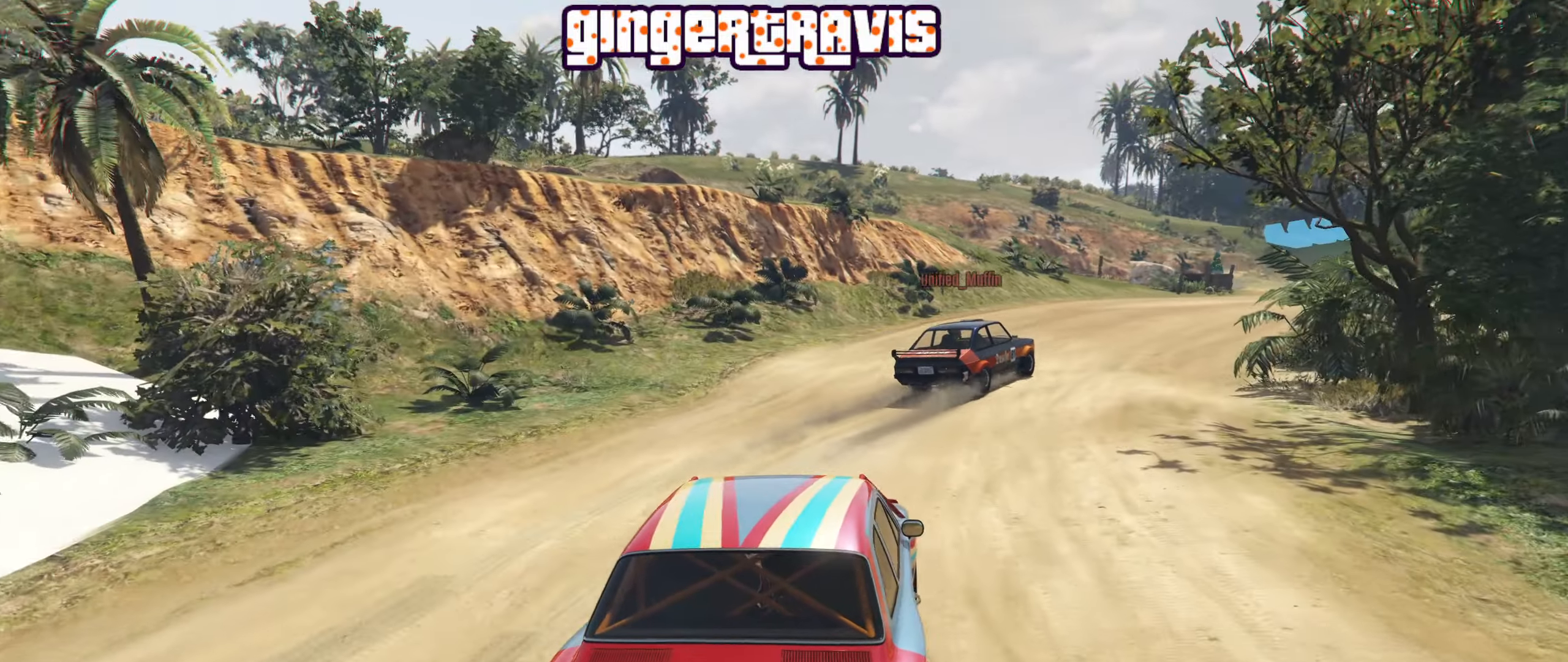
{"buttons": ["R2"], "left_stick": "center", "right_stick": "center", "events": [[133, "left_stick", "center"], [250, "left_stick", "down-right"], [467, "left_stick", "center"]]}
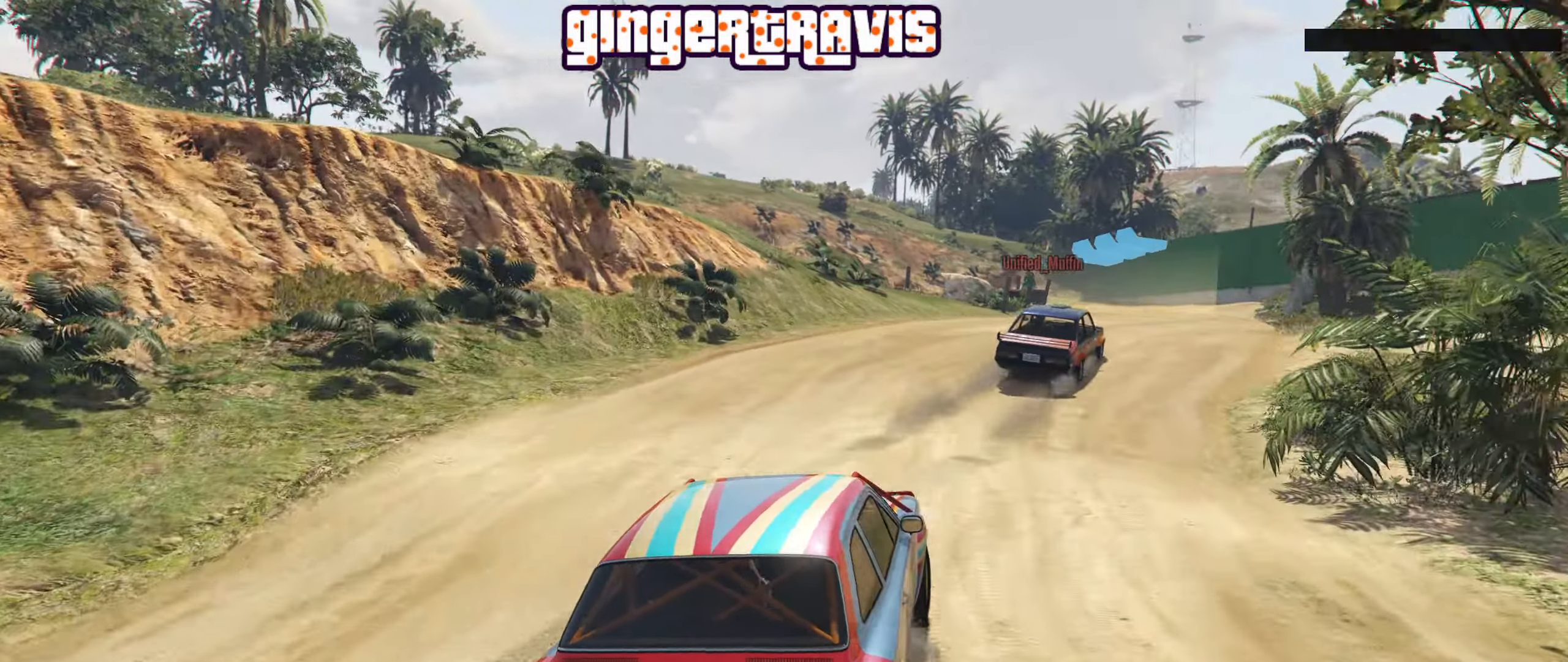
{"buttons": ["R2"], "left_stick": "right", "right_stick": "center", "events": [[100, "left_stick", "down-right"], [283, "left_stick", "center"], [433, "left_stick", "right"]]}
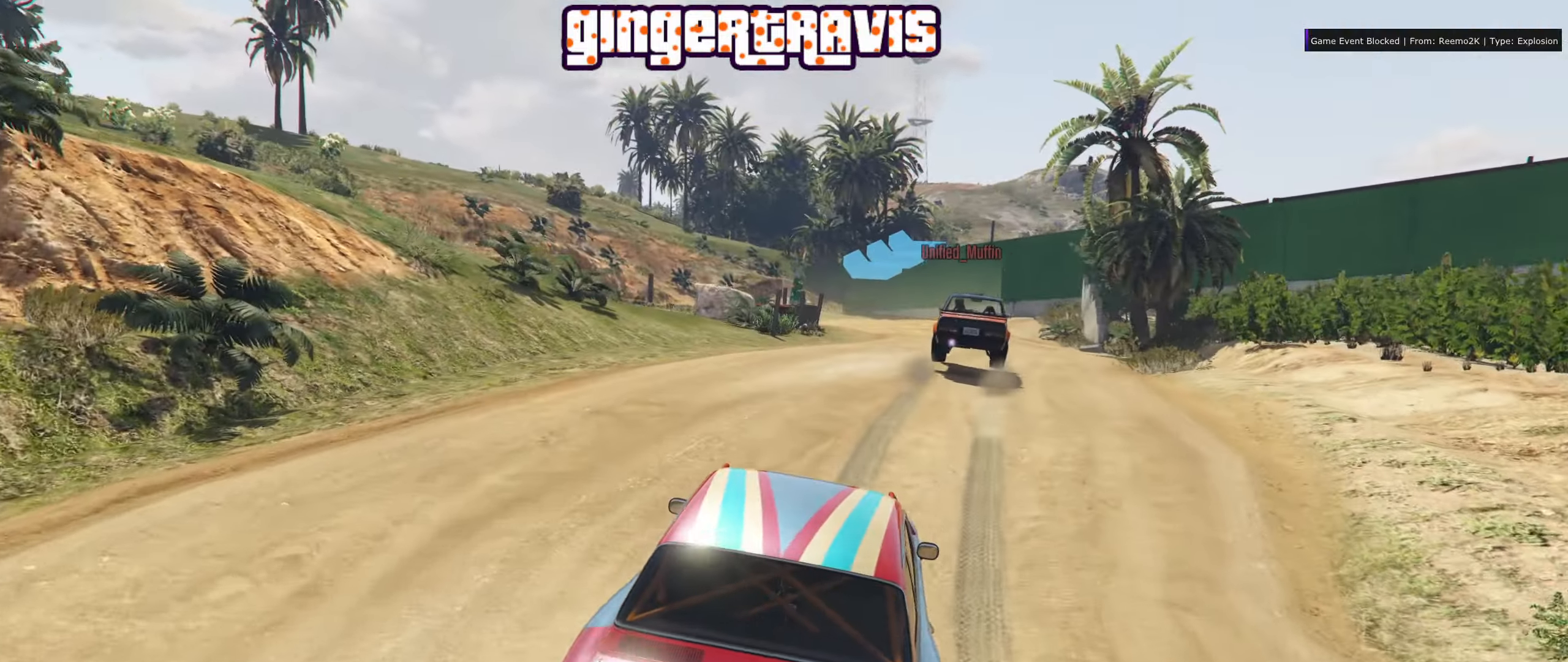
{"buttons": ["R2"], "left_stick": "center", "right_stick": "center", "events": [[83, "left_stick", "center"]]}
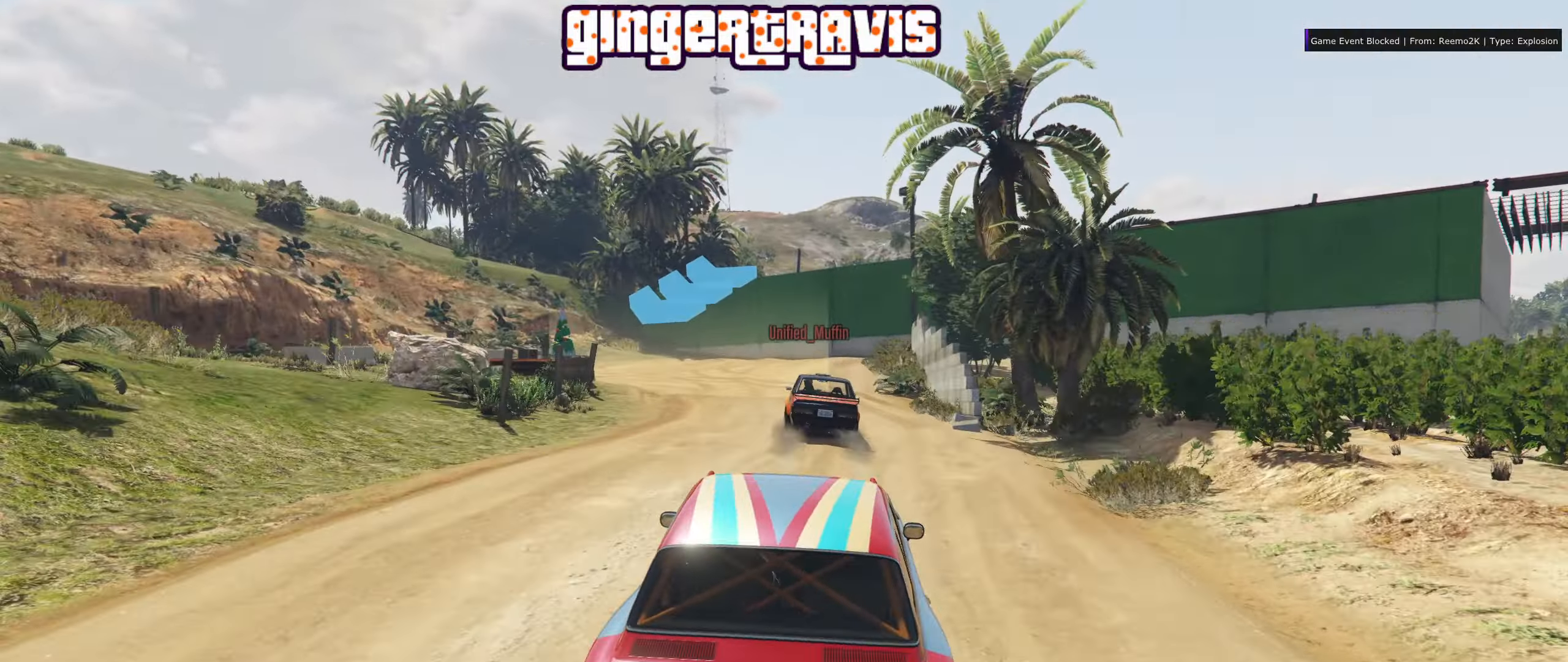
{"buttons": [], "left_stick": "left", "right_stick": "center", "events": [[67, "R2", "up"], [417, "left_stick", "left"]]}
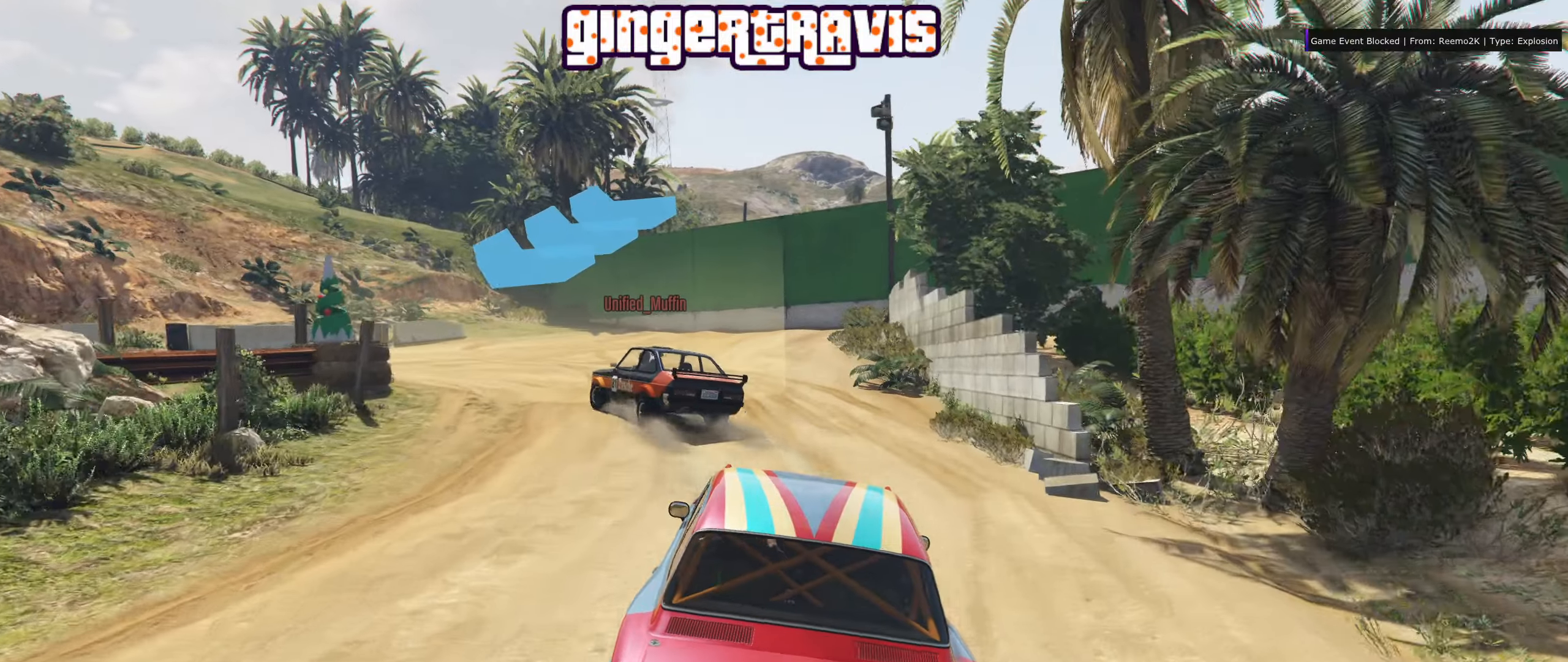
{"buttons": ["L2"], "left_stick": "down-left", "right_stick": "center", "events": [[34, "left_stick", "down-left"], [50, "L2", "down"]]}
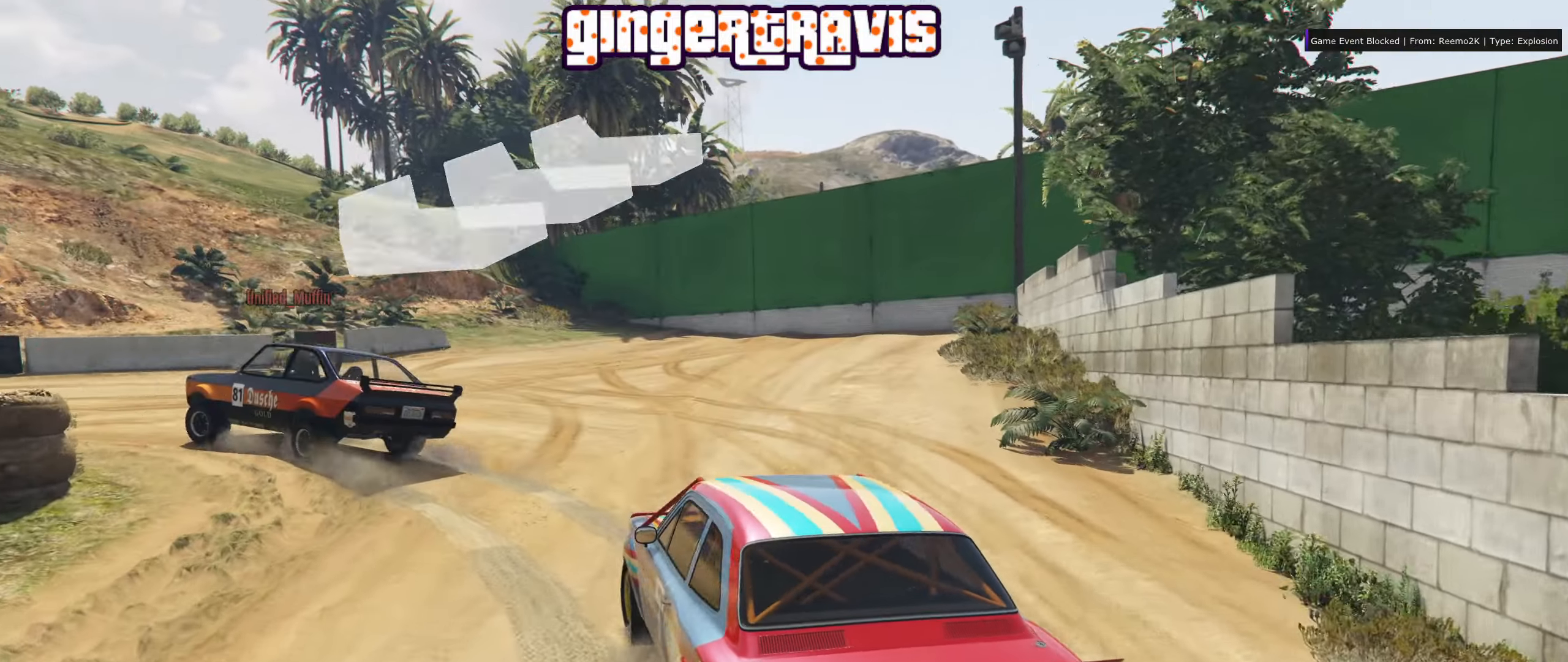
{"buttons": ["R2"], "left_stick": "down-left", "right_stick": "center", "events": [[150, "L2", "up"], [350, "R2", "down"]]}
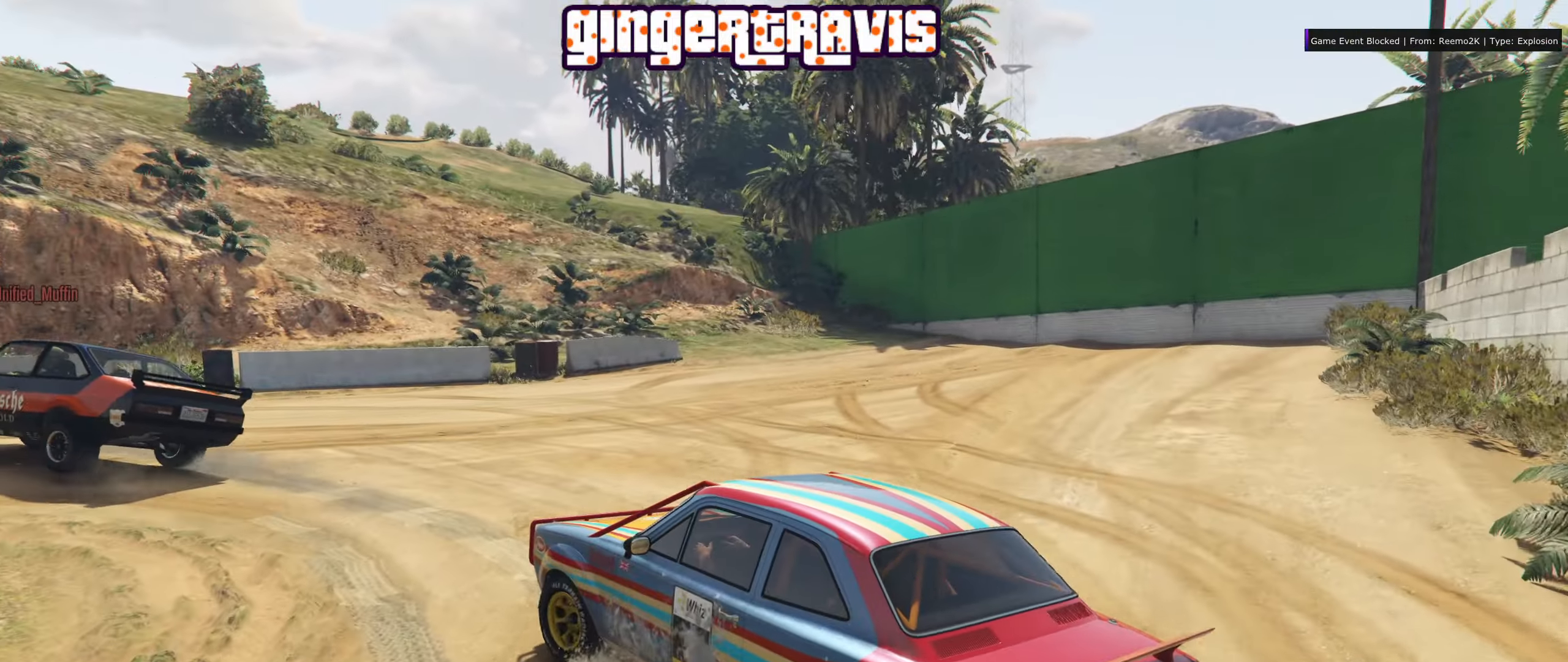
{"buttons": ["R2"], "left_stick": "center", "right_stick": "center", "events": [[484, "left_stick", "center"]]}
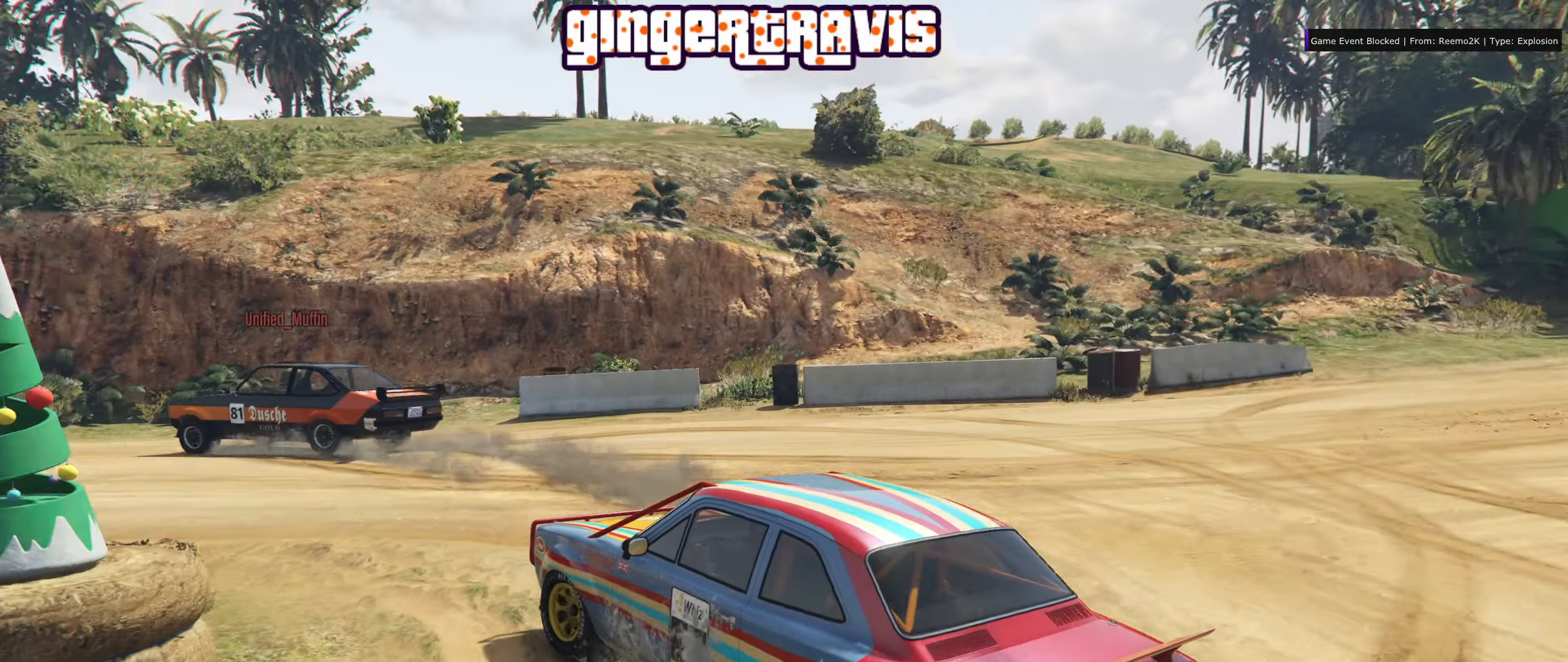
{"buttons": ["R2"], "left_stick": "down-left", "right_stick": "center", "events": [[50, "left_stick", "down-left"]]}
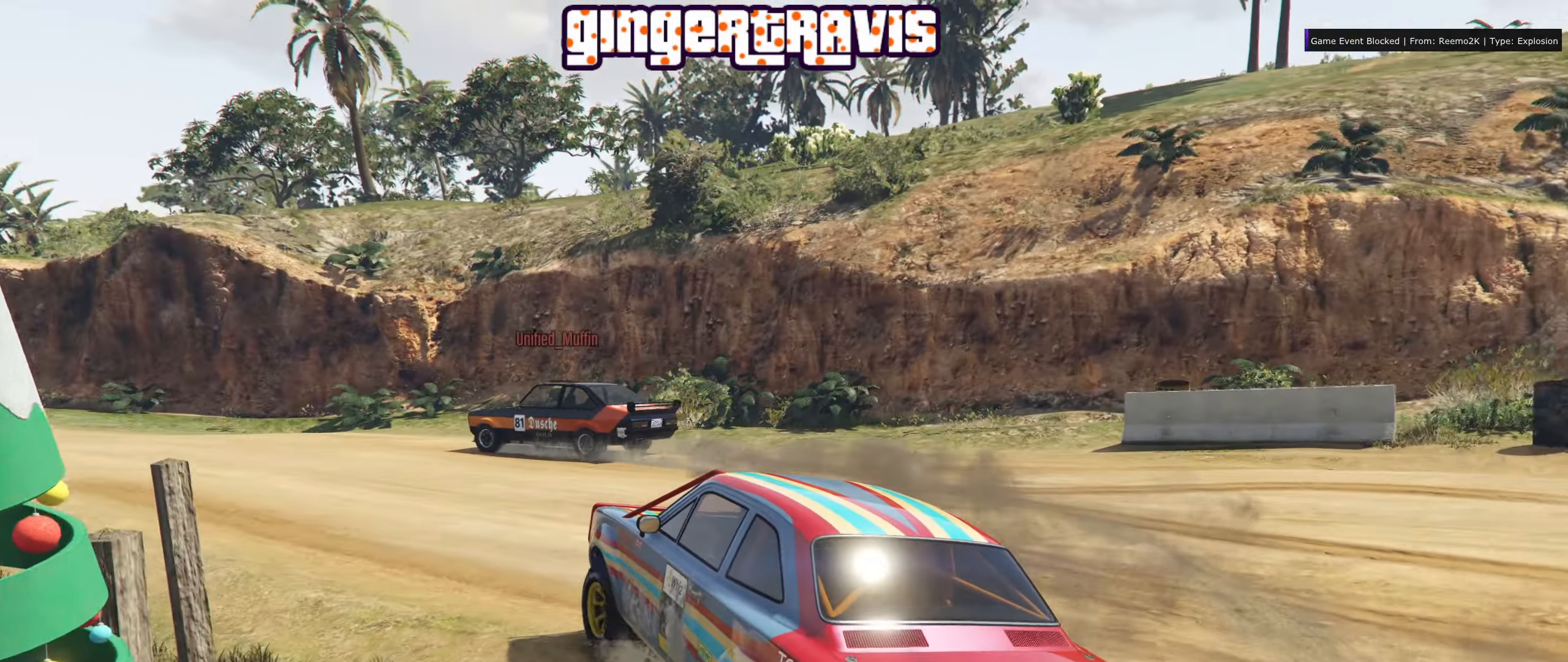
{"buttons": ["R2"], "left_stick": "left", "right_stick": "center", "events": [[67, "left_stick", "center"], [450, "left_stick", "left"]]}
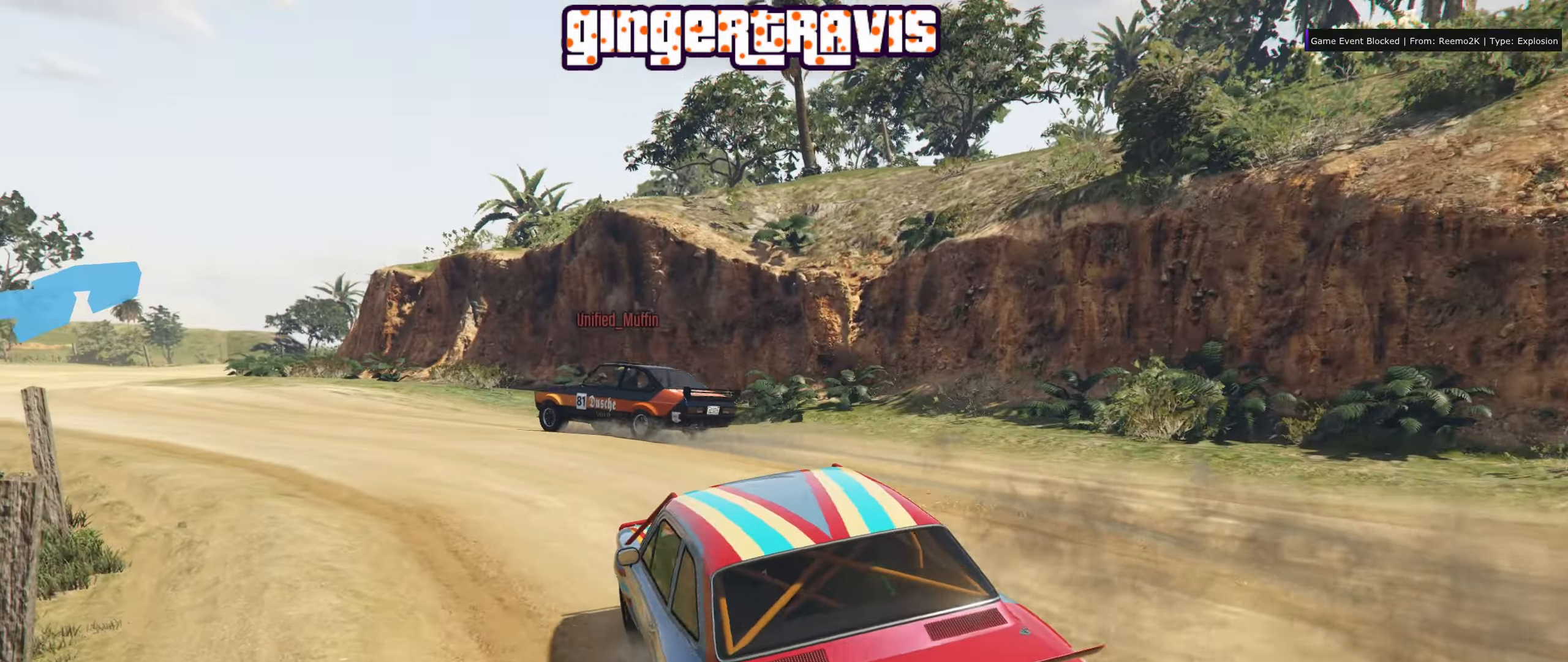
{"buttons": ["R2"], "left_stick": "center", "right_stick": "center", "events": [[134, "left_stick", "center"], [284, "left_stick", "left"], [467, "left_stick", "center"]]}
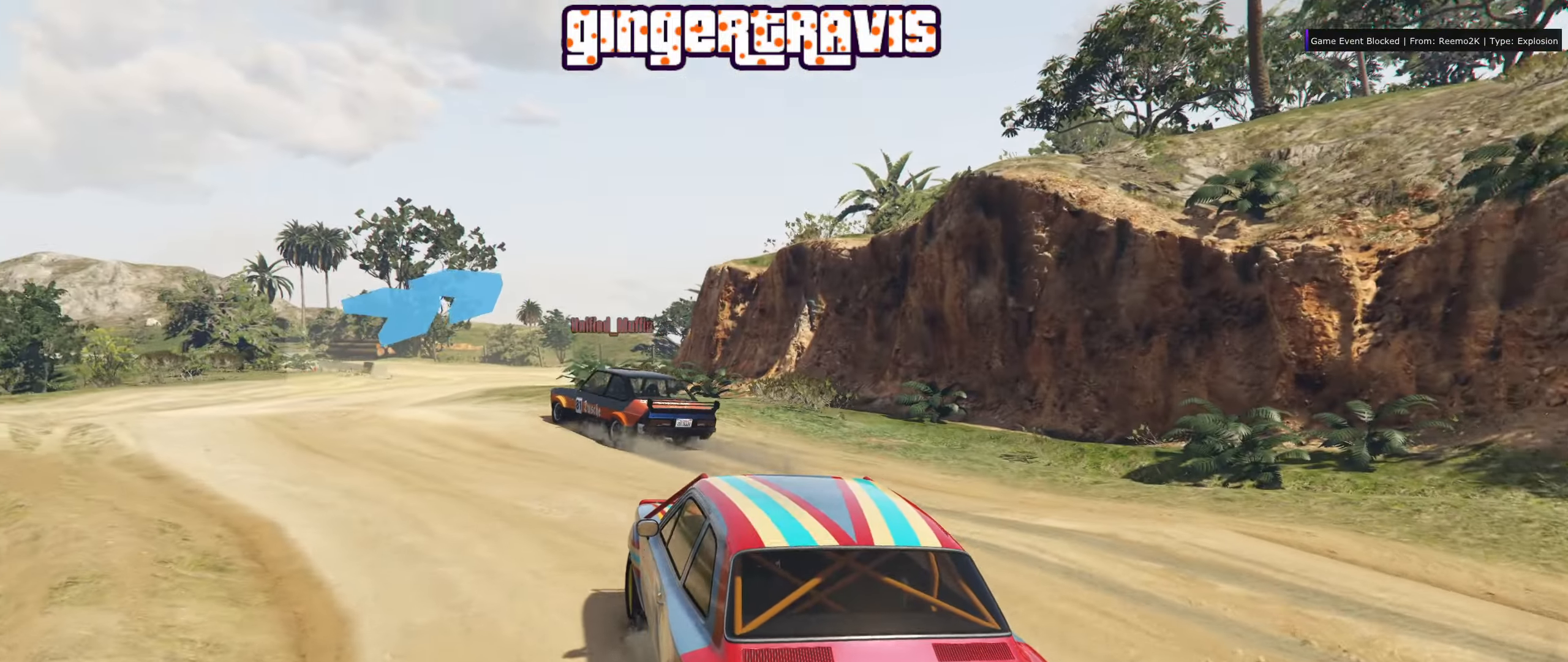
{"buttons": ["R2"], "left_stick": "center", "right_stick": "center", "events": [[84, "left_stick", "left"], [217, "left_stick", "center"]]}
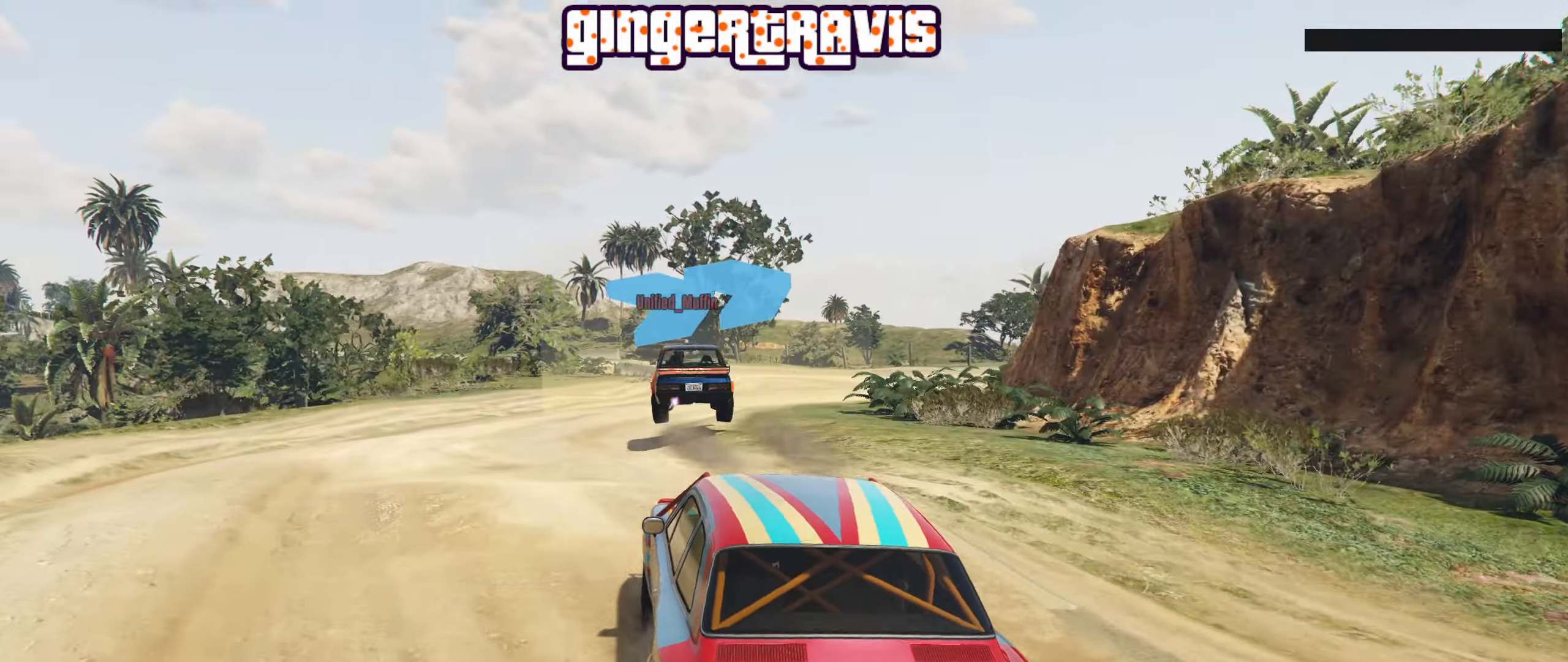
{"buttons": ["R2"], "left_stick": "right", "right_stick": "center", "events": [[350, "left_stick", "right"]]}
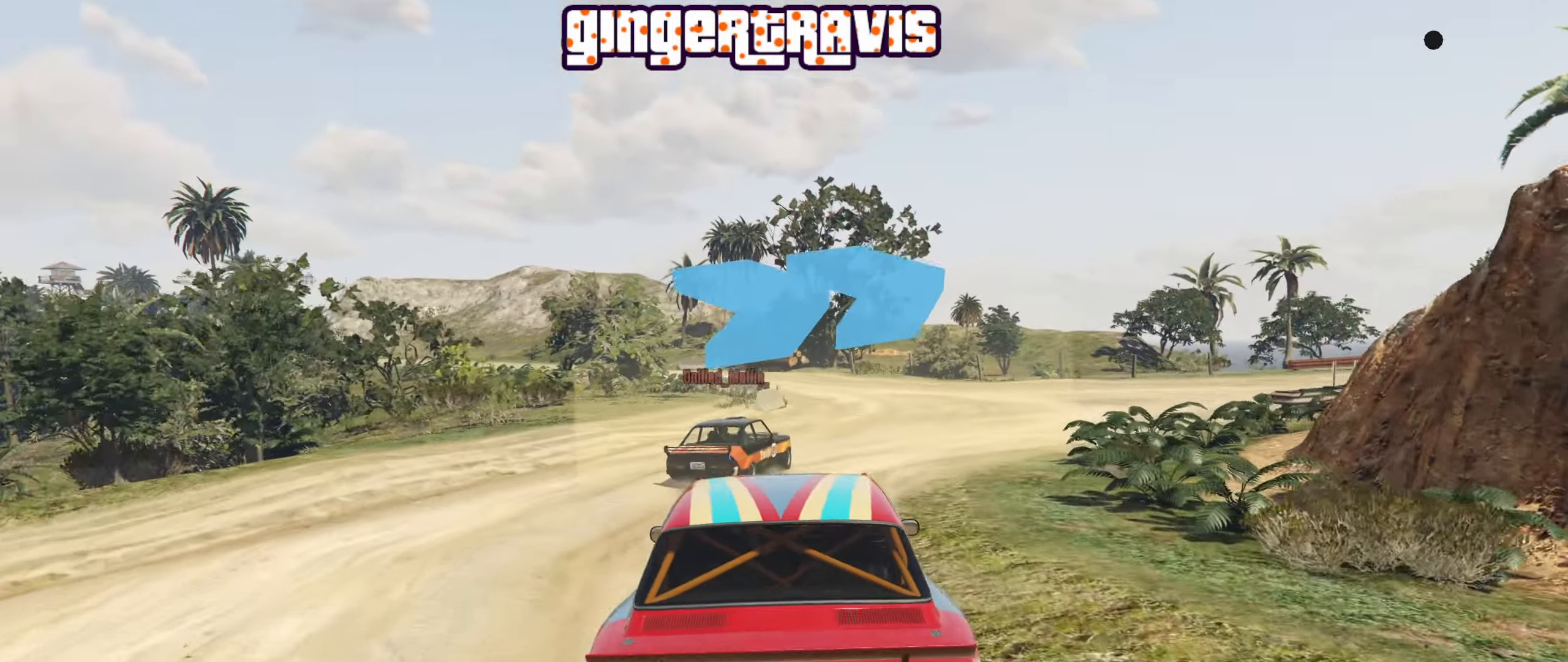
{"buttons": ["R2"], "left_stick": "right", "right_stick": "center", "events": [[50, "left_stick", "center"], [150, "left_stick", "right"], [384, "left_stick", "center"], [450, "left_stick", "right"]]}
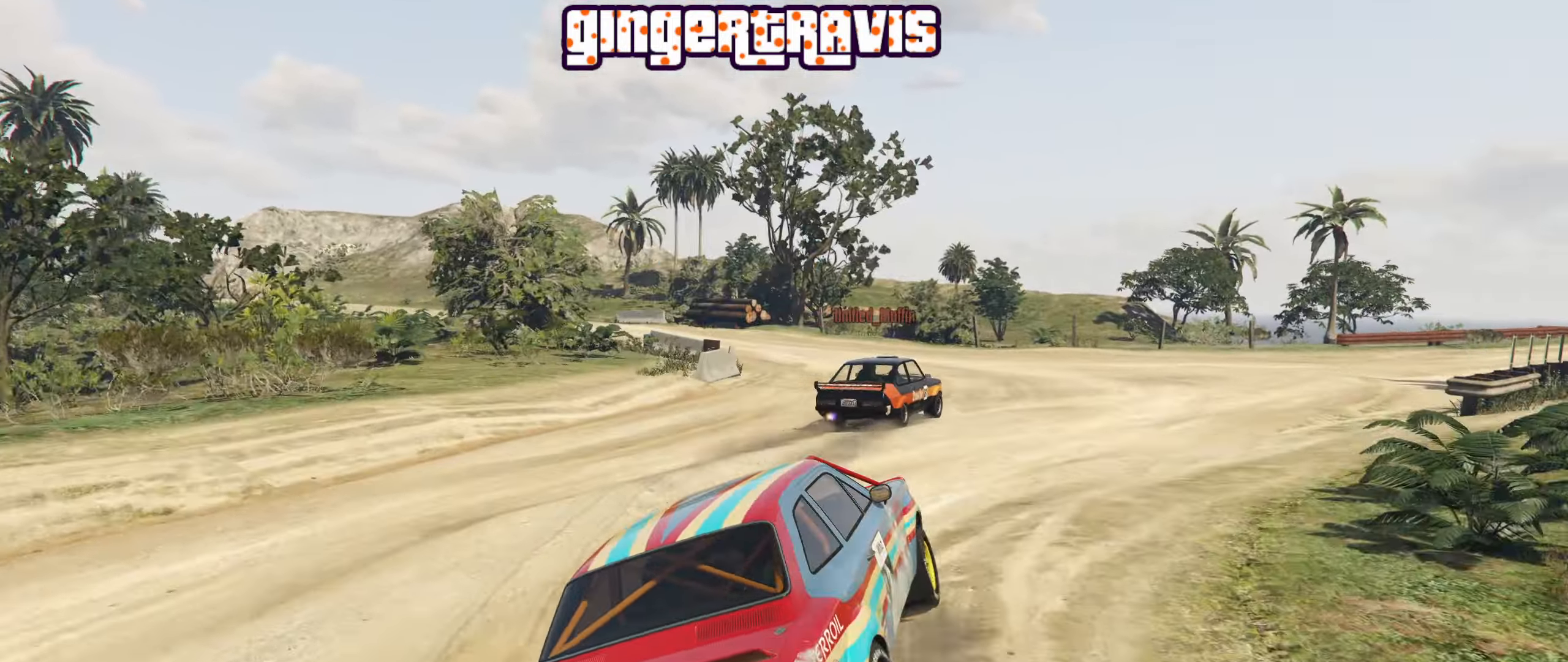
{"buttons": ["R2"], "left_stick": "center", "right_stick": "center", "events": [[100, "left_stick", "down-right"], [366, "left_stick", "center"]]}
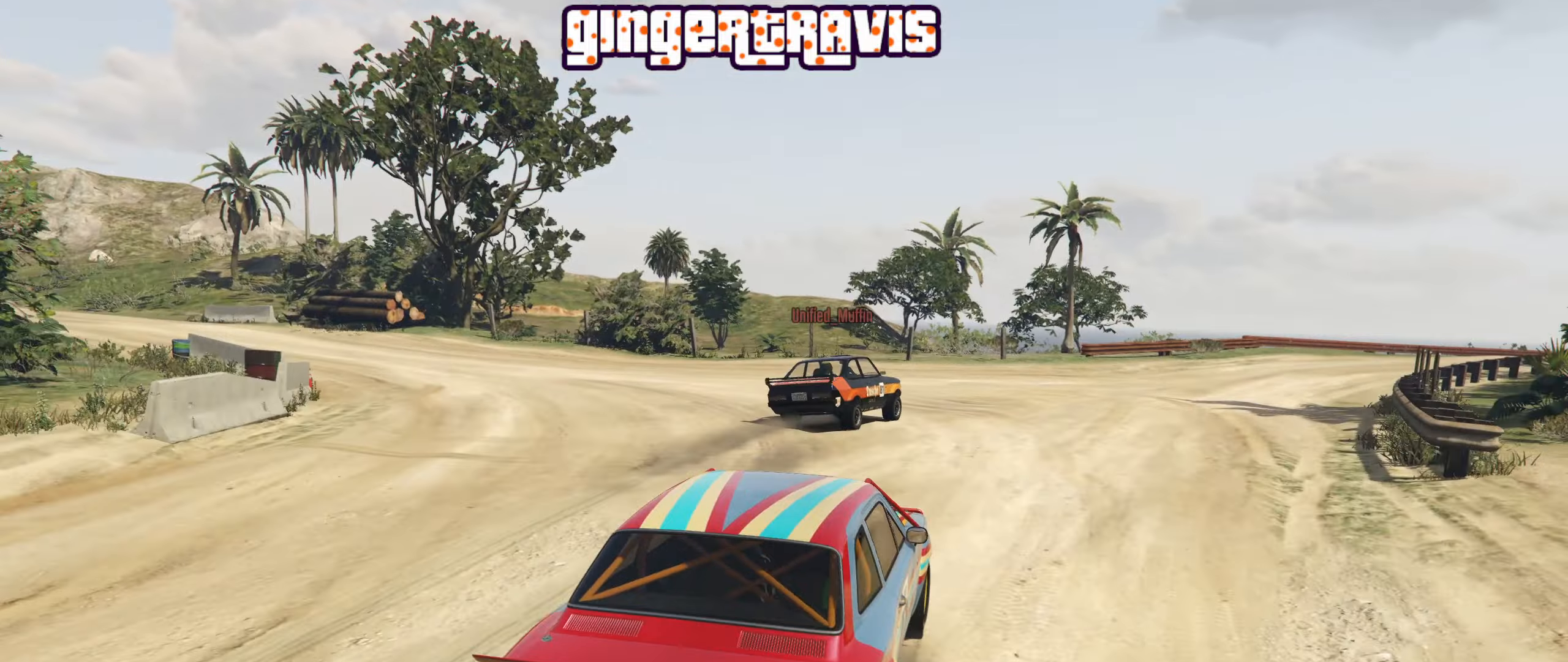
{"buttons": ["R2"], "left_stick": "center", "right_stick": "center", "events": [[33, "left_stick", "down-right"], [183, "left_stick", "center"]]}
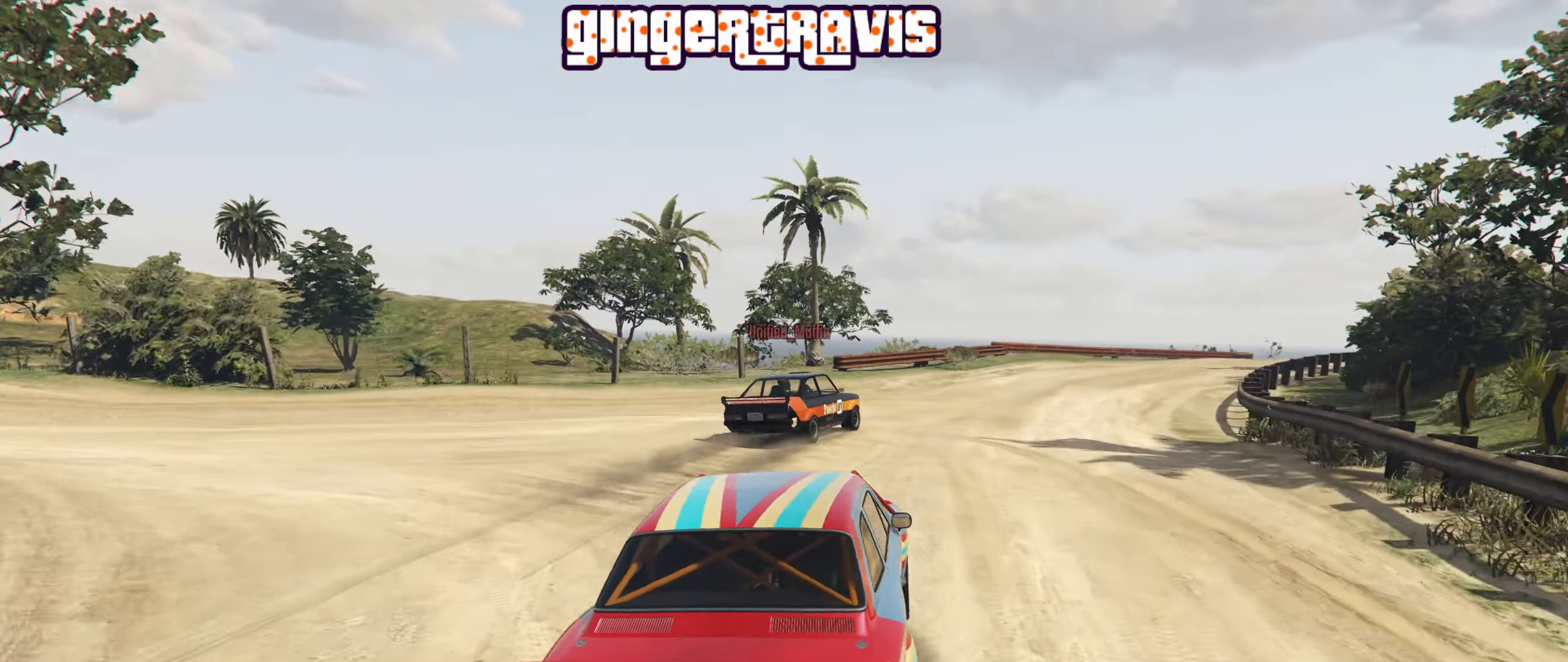
{"buttons": ["R2"], "left_stick": "right", "right_stick": "center", "events": [[50, "left_stick", "right"], [250, "left_stick", "center"], [383, "left_stick", "right"]]}
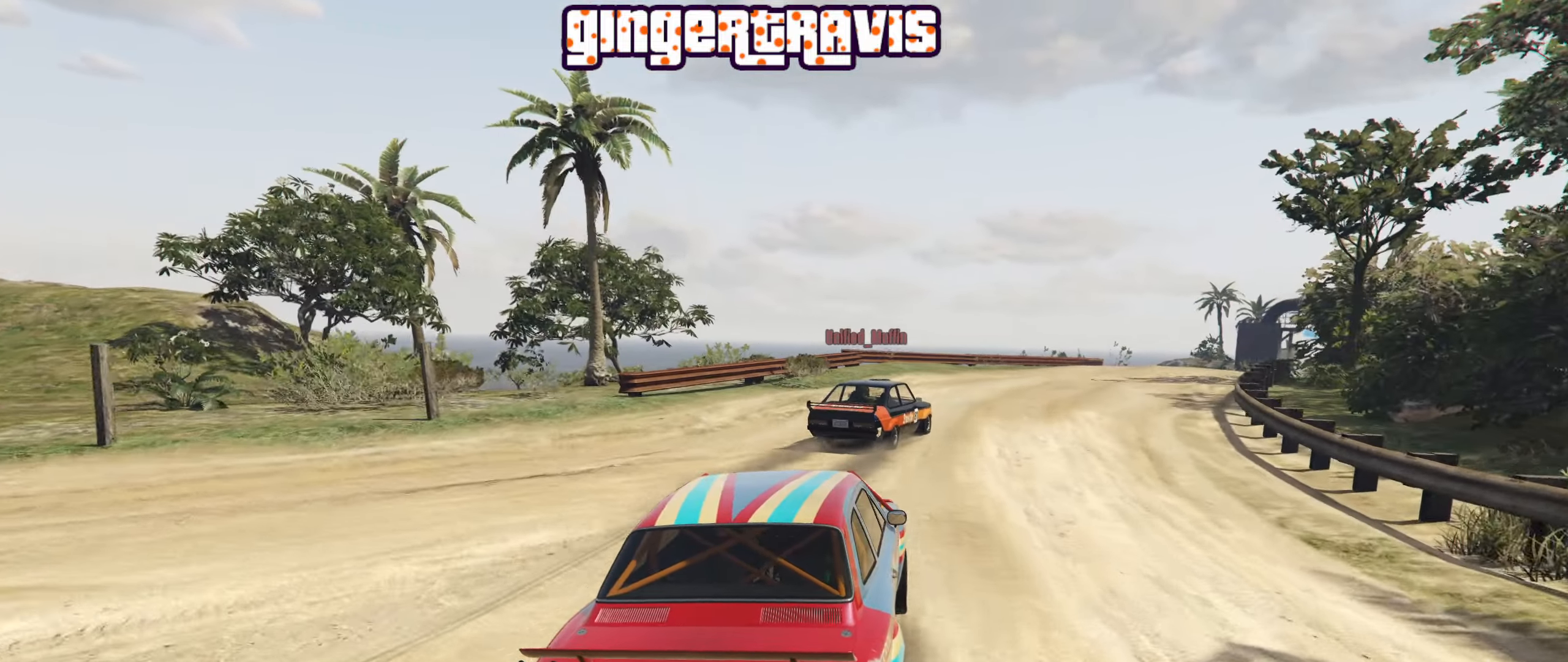
{"buttons": ["R2"], "left_stick": "center", "right_stick": "center", "events": [[83, "left_stick", "center"], [183, "left_stick", "right"], [350, "left_stick", "center"]]}
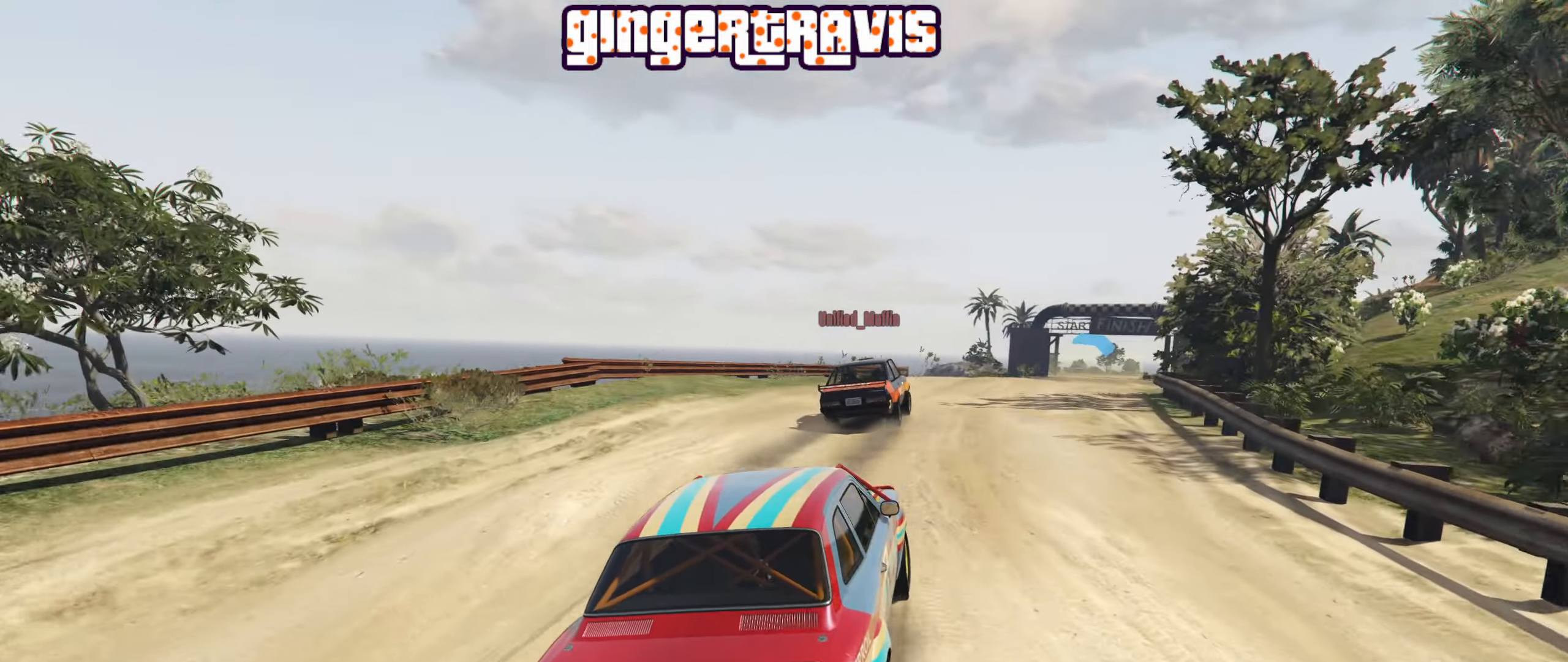
{"buttons": ["R2"], "left_stick": "center", "right_stick": "center", "events": [[100, "left_stick", "down-right"], [216, "left_stick", "center"]]}
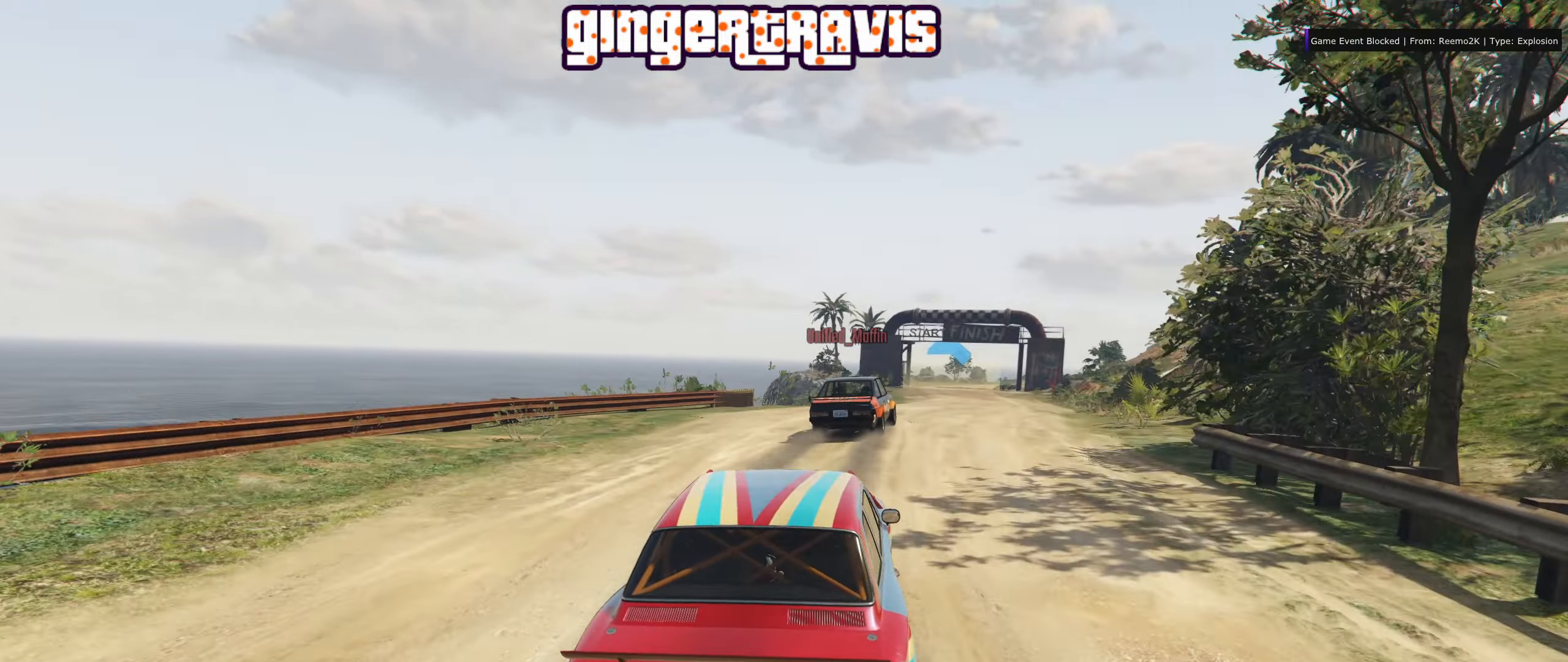
{"buttons": ["R2"], "left_stick": "center", "right_stick": "center", "events": [[50, "left_stick", "down-right"], [183, "left_stick", "center"]]}
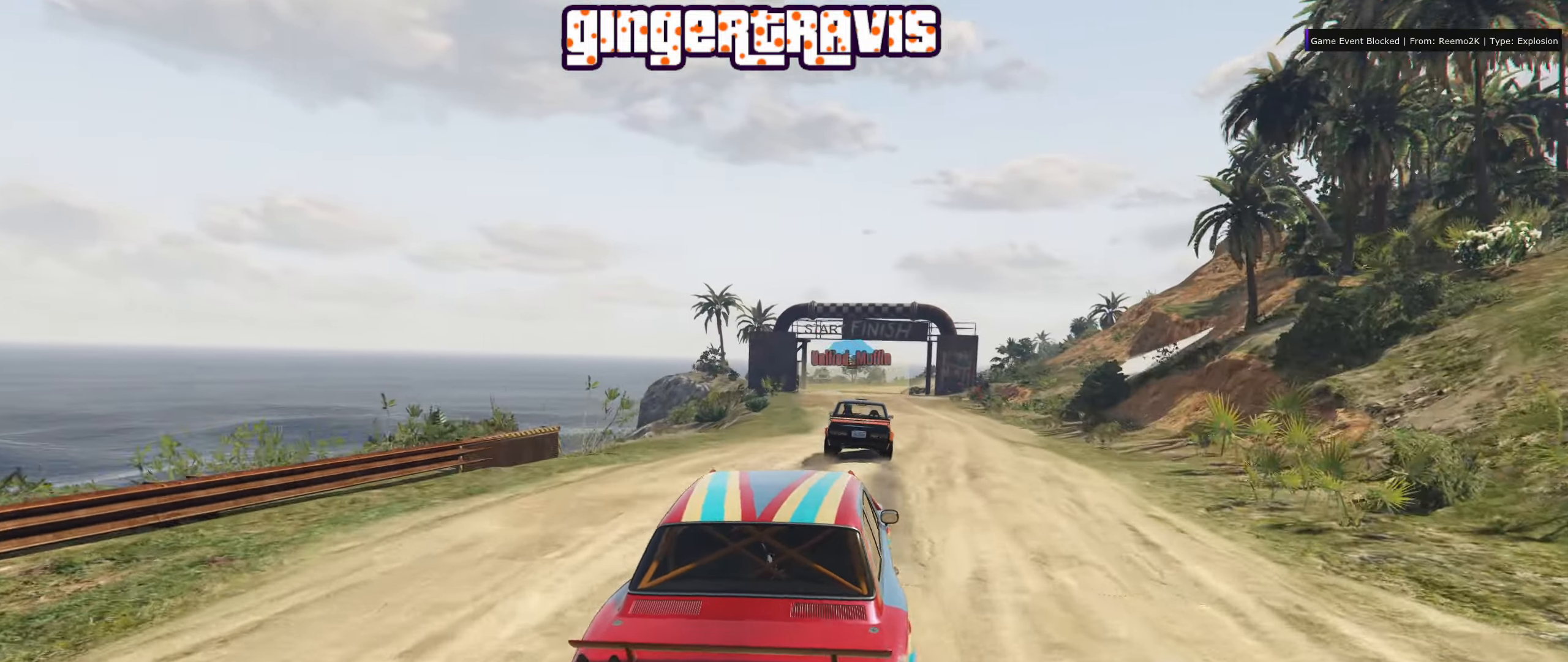
{"buttons": ["R2"], "left_stick": "left", "right_stick": "center", "events": [[483, "left_stick", "left"]]}
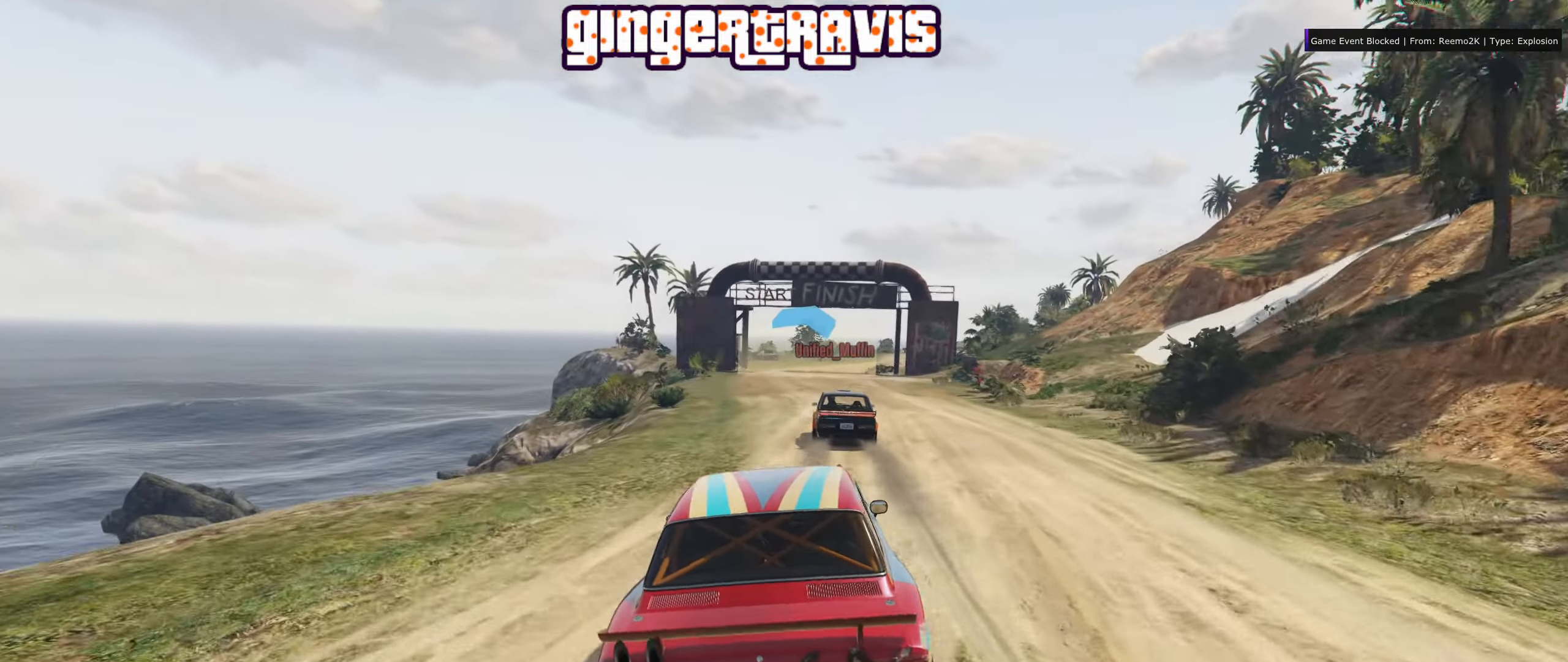
{"buttons": ["R2"], "left_stick": "center", "right_stick": "center", "events": [[100, "left_stick", "center"]]}
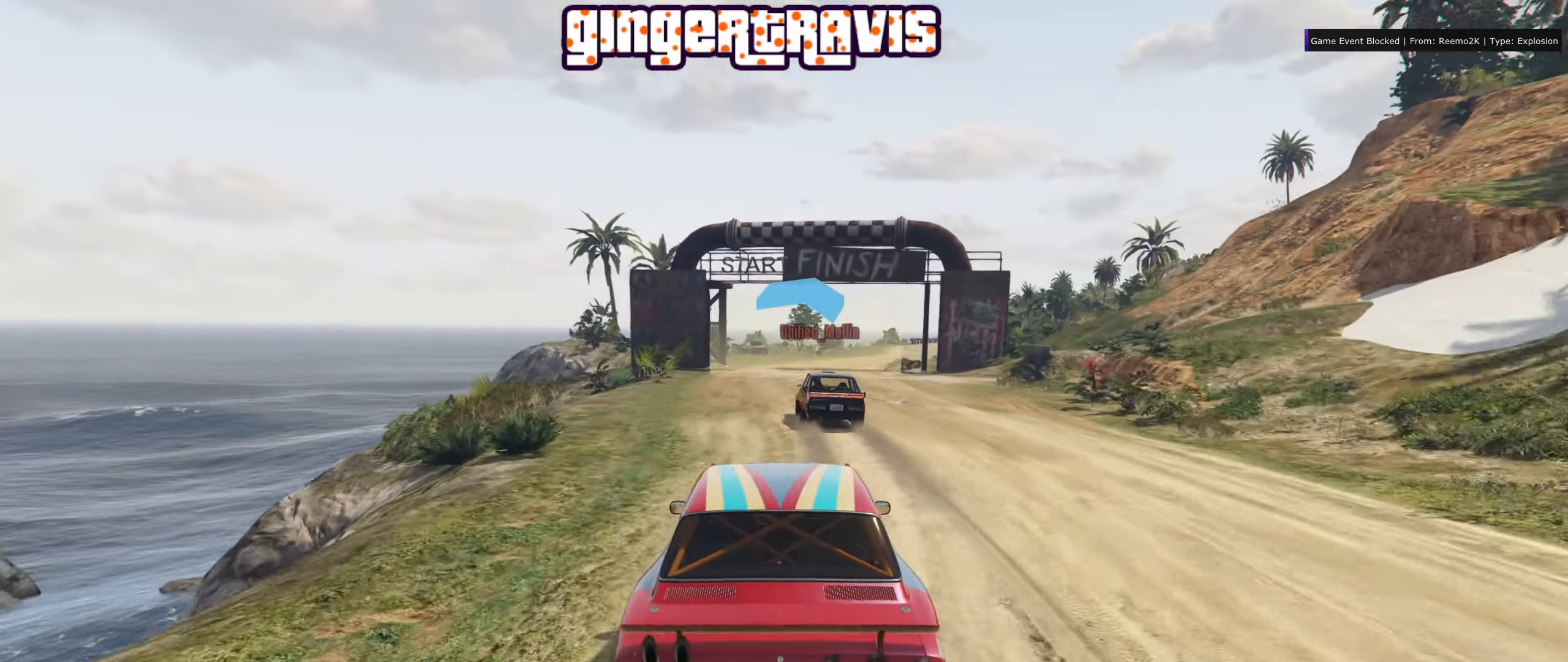
{"buttons": ["R2"], "left_stick": "center", "right_stick": "center", "events": [[83, "left_stick", "right"], [216, "left_stick", "center"]]}
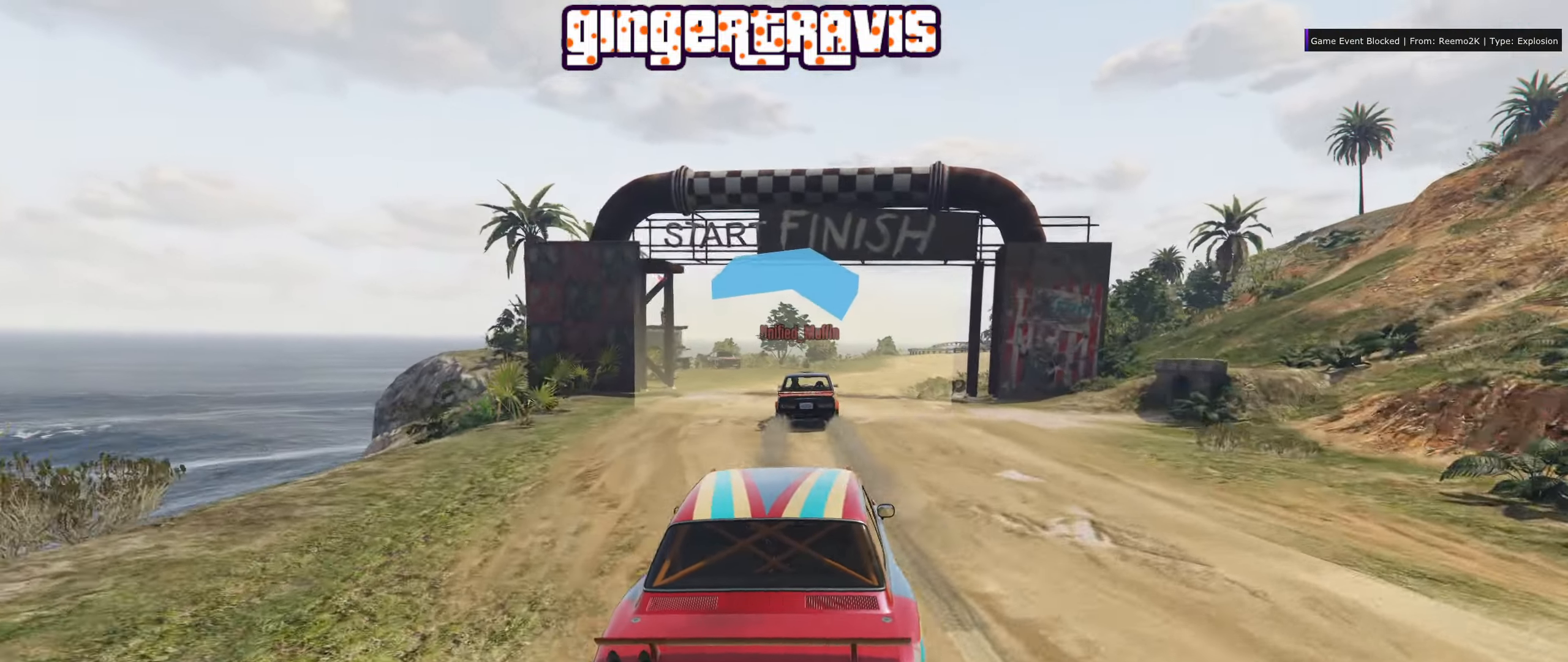
{"buttons": ["R2"], "left_stick": "center", "right_stick": "center", "events": [[66, "left_stick", "right"], [183, "left_stick", "center"]]}